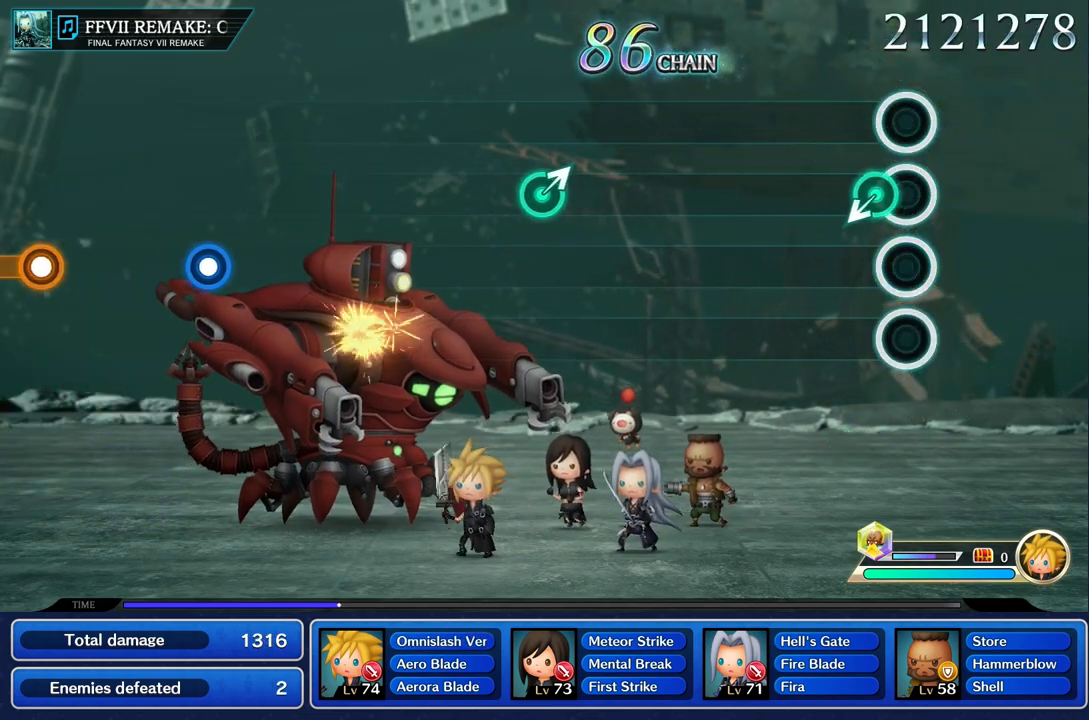
Gameplay with a controller (PlayStation layout); each line is a JSON object with the inputs held at the frame after it. "events" lists button and stick changes between this image and that frame as [ms after this image, input, new state], when the widget could be followed in between. Not read: L3 R1 R3.
{"buttons": [], "left_stick": "center", "right_stick": "center"}
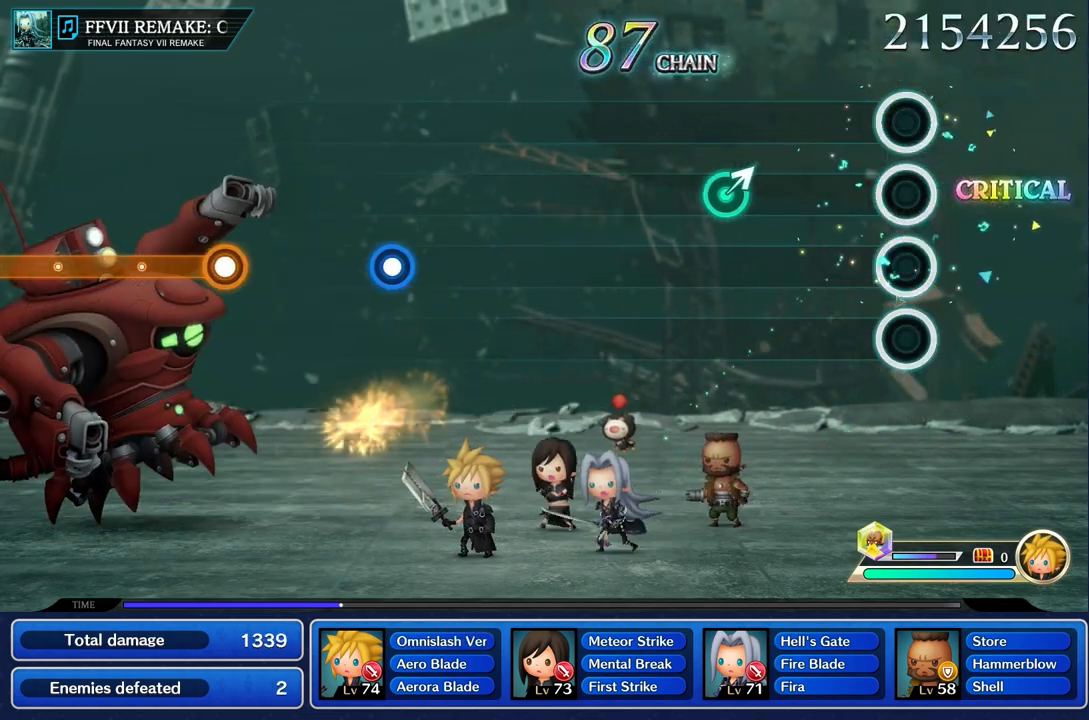
{"buttons": [], "left_stick": "up", "right_stick": "center", "events": [[500, "left_stick", "up"]]}
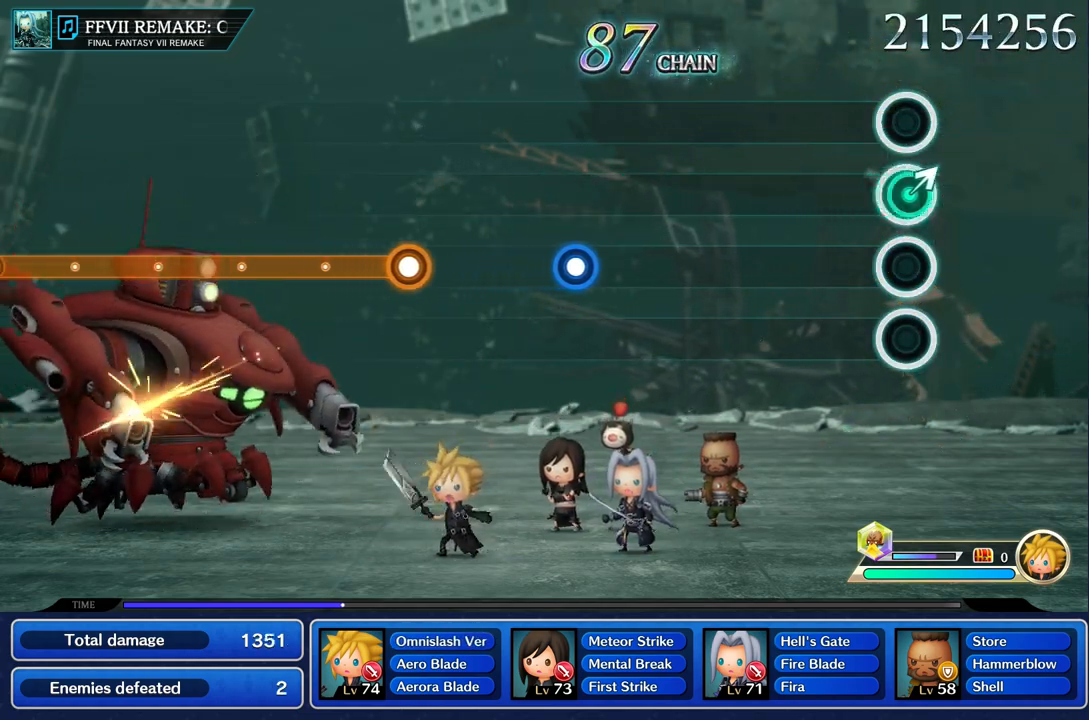
{"buttons": [], "left_stick": "center", "right_stick": "center", "events": [[117, "left_stick", "center"]]}
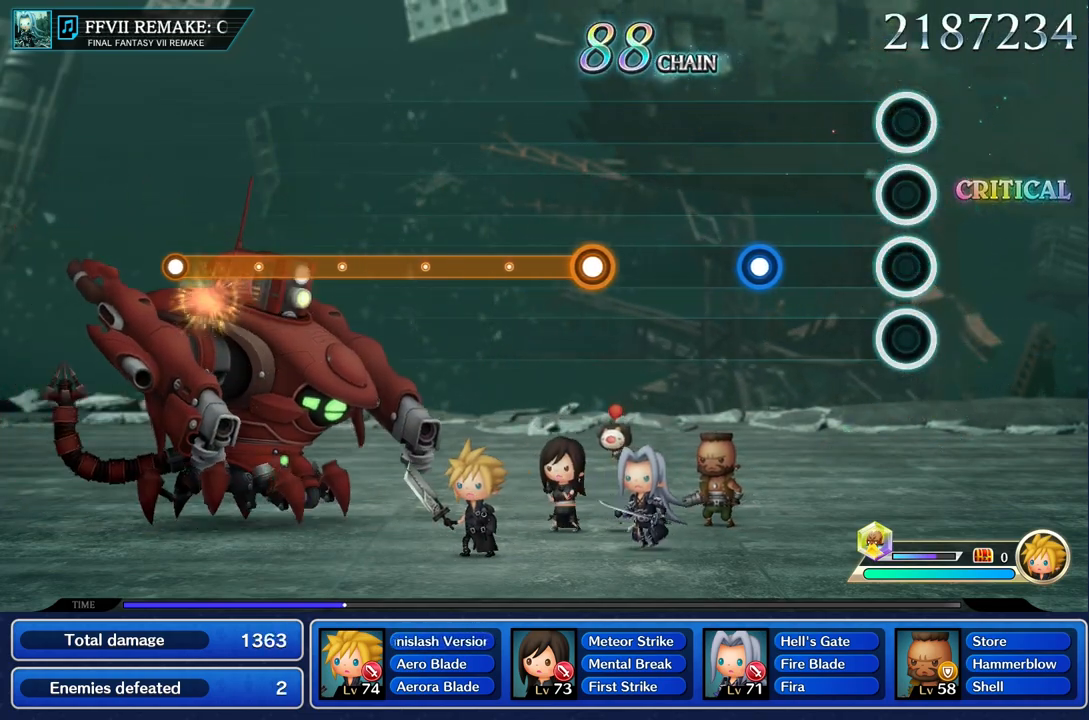
{"buttons": ["R2"], "left_stick": "center", "right_stick": "center", "events": [[417, "R2", "down"]]}
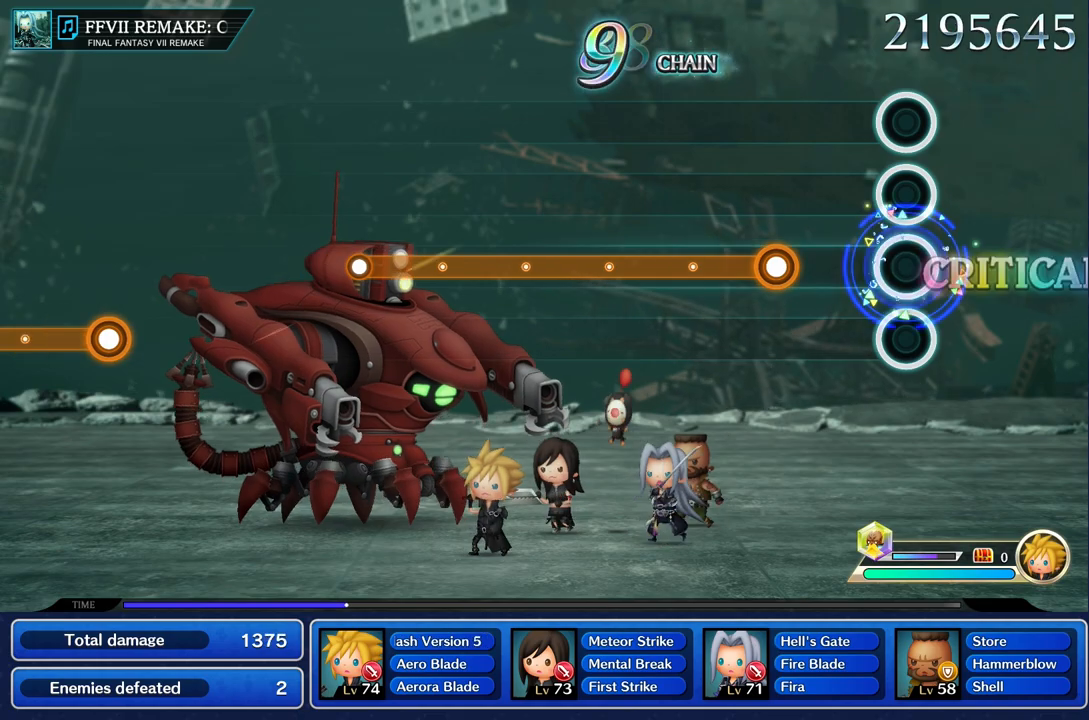
{"buttons": ["R2"], "left_stick": "center", "right_stick": "center", "events": [[34, "R2", "up"], [367, "R2", "down"]]}
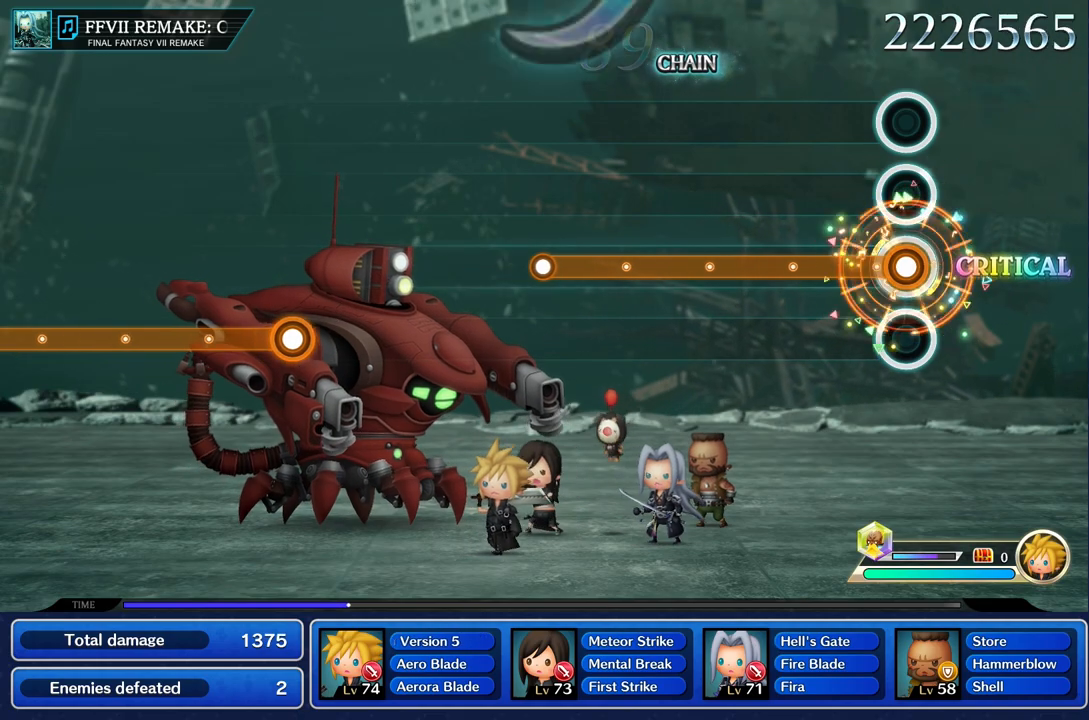
{"buttons": ["R2"], "left_stick": "center", "right_stick": "center", "events": []}
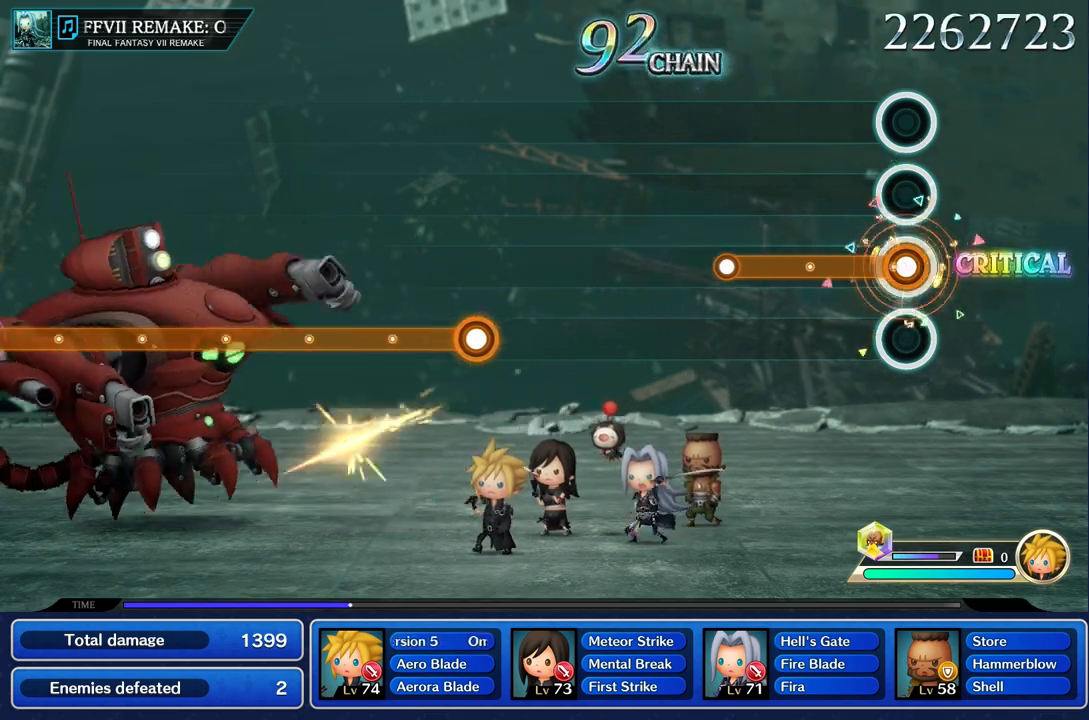
{"buttons": ["R2"], "left_stick": "center", "right_stick": "center", "events": []}
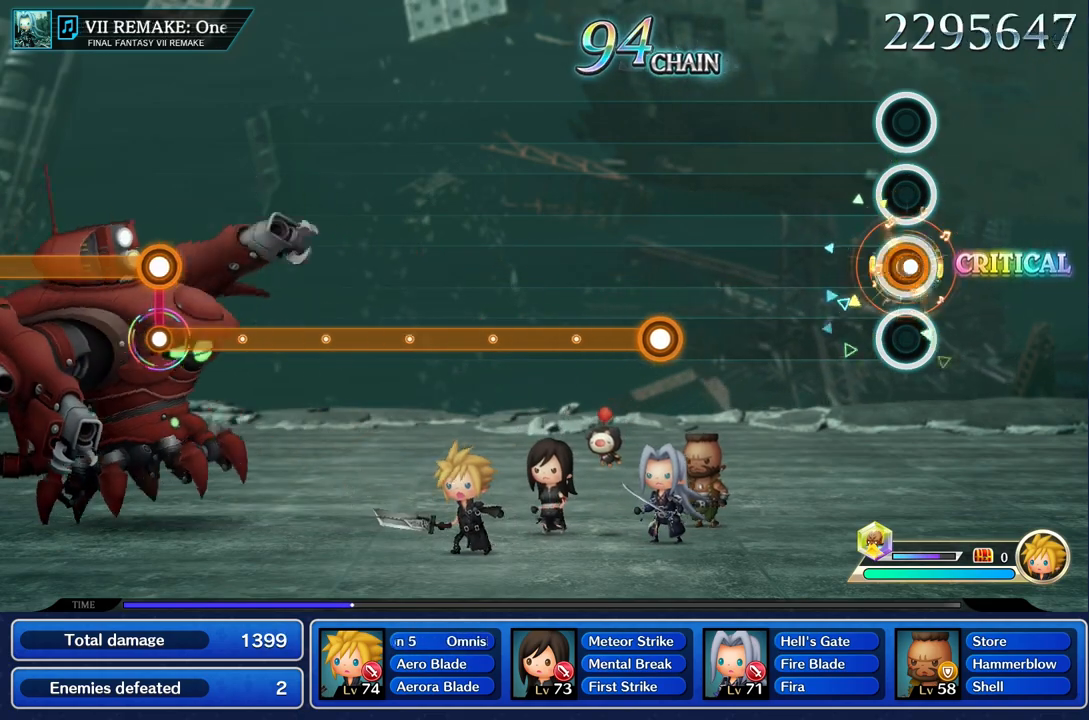
{"buttons": [], "left_stick": "center", "right_stick": "center", "events": [[16, "R2", "up"]]}
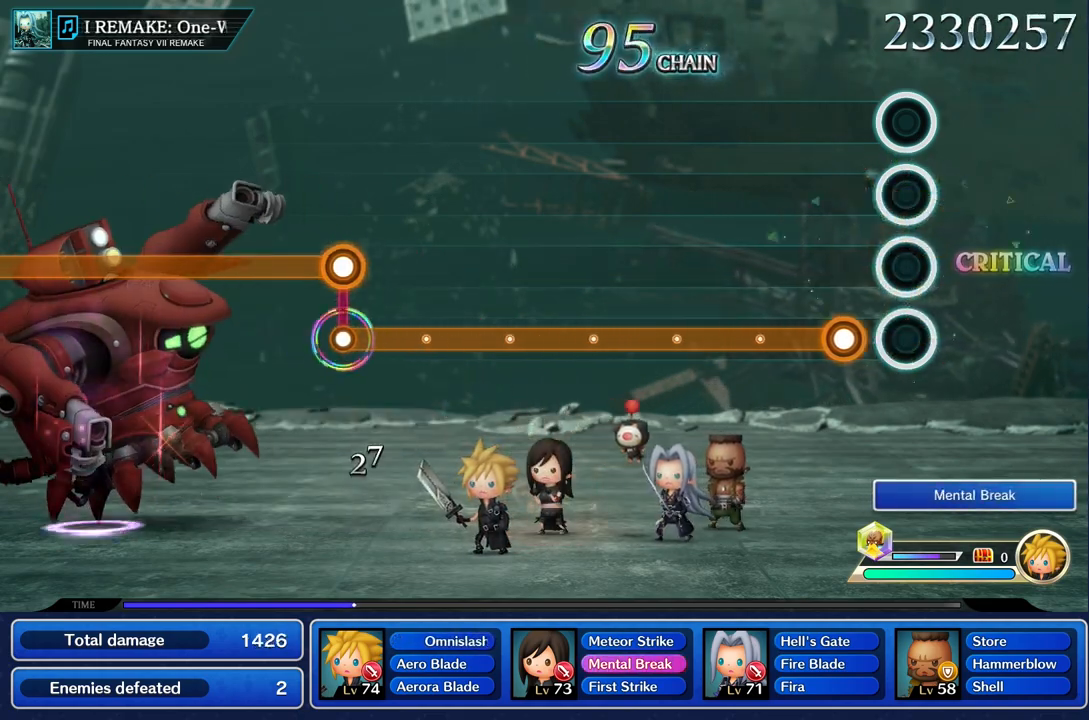
{"buttons": ["R2"], "left_stick": "center", "right_stick": "center", "events": [[201, "R2", "down"]]}
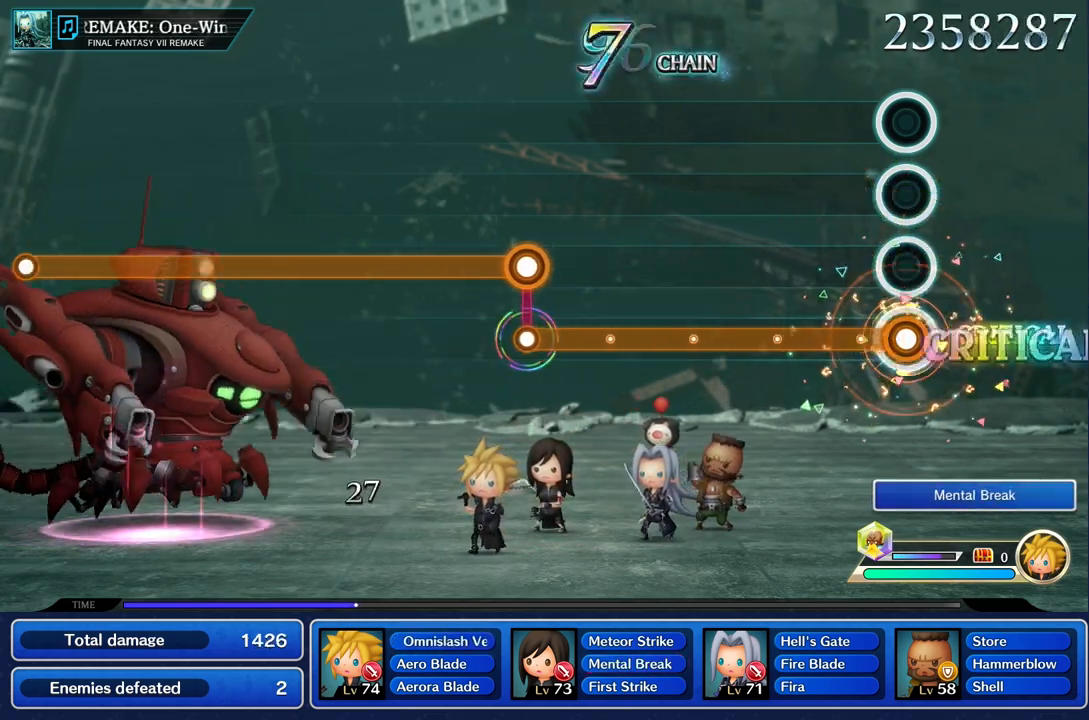
{"buttons": ["R2"], "left_stick": "center", "right_stick": "center", "events": []}
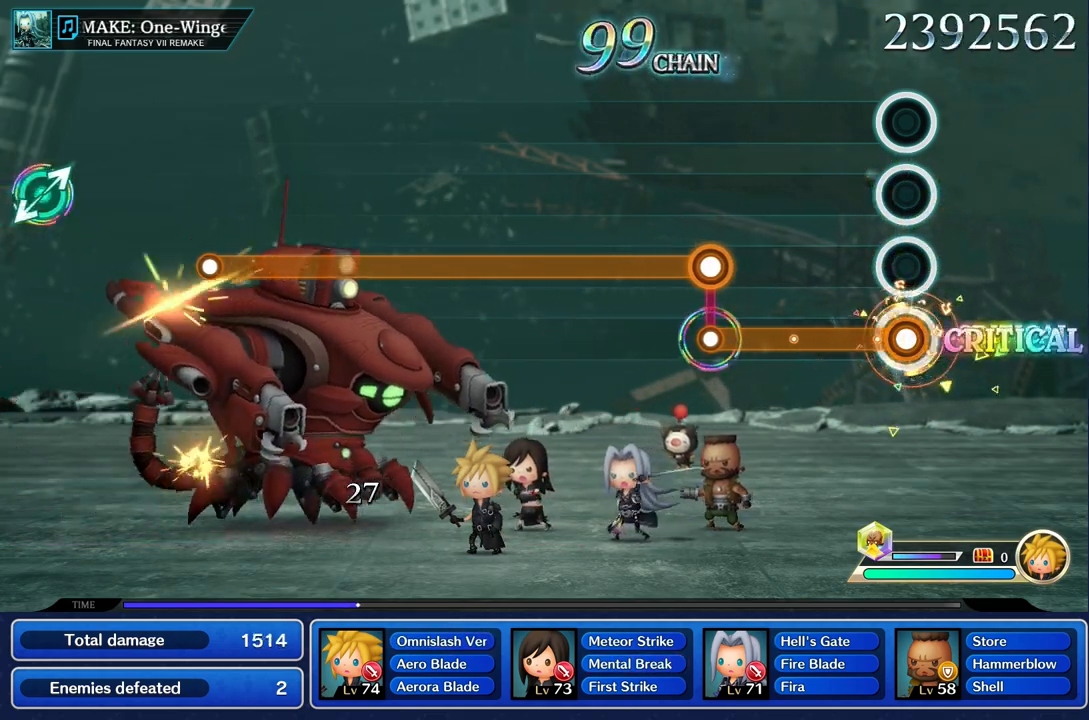
{"buttons": ["R2"], "left_stick": "center", "right_stick": "center", "events": []}
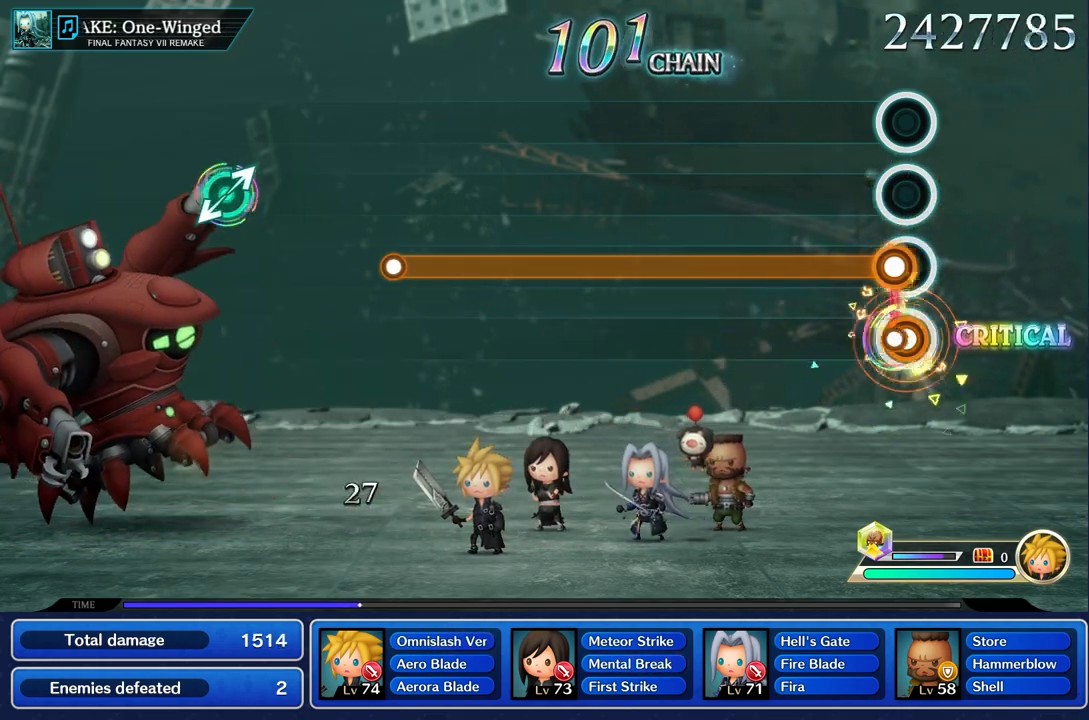
{"buttons": ["L1", "L2"], "left_stick": "center", "right_stick": "center", "events": [[50, "L1", "down"], [50, "L2", "down"], [50, "R2", "up"]]}